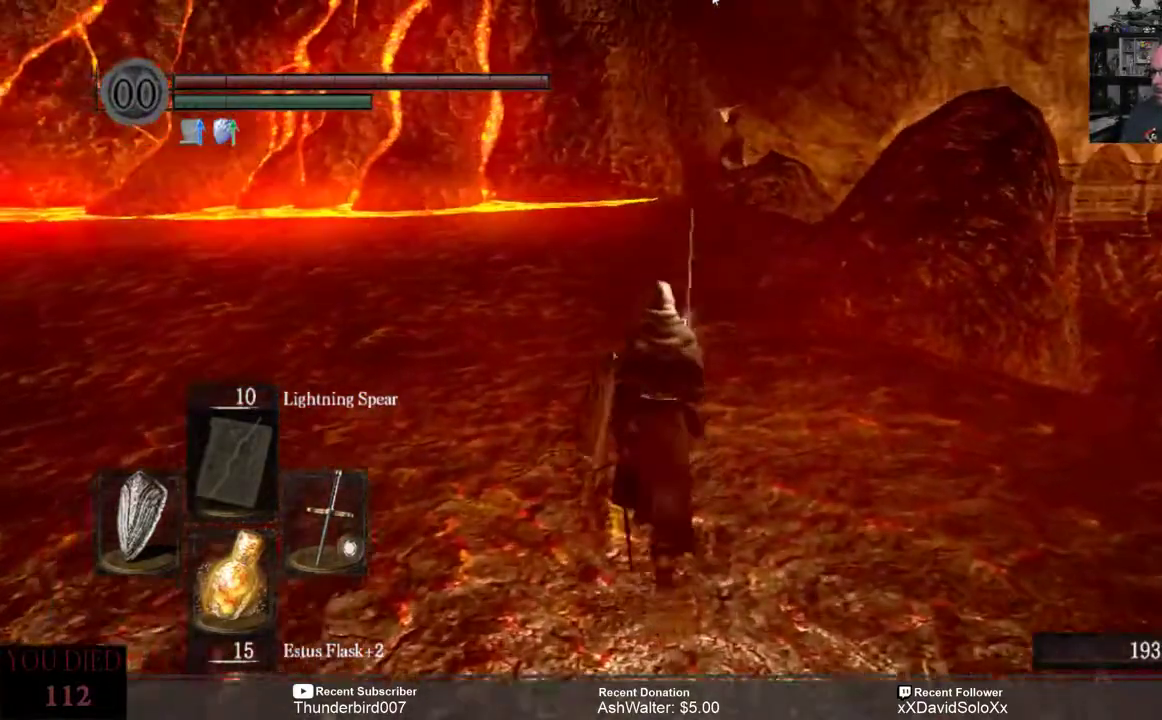
Gameplay with a controller (Xbox layout); each line is a JSON object with the inputs held at the frame after it (dt_ms = milliseconds from this image to that frame). "events" lists button and stick changes between this image and that frame as [ms after this image, input, new state], when the widget could be followed in between. Not read: START.
{"dt_ms": 500, "buttons": [], "left_stick": "up", "right_stick": "center", "events": []}
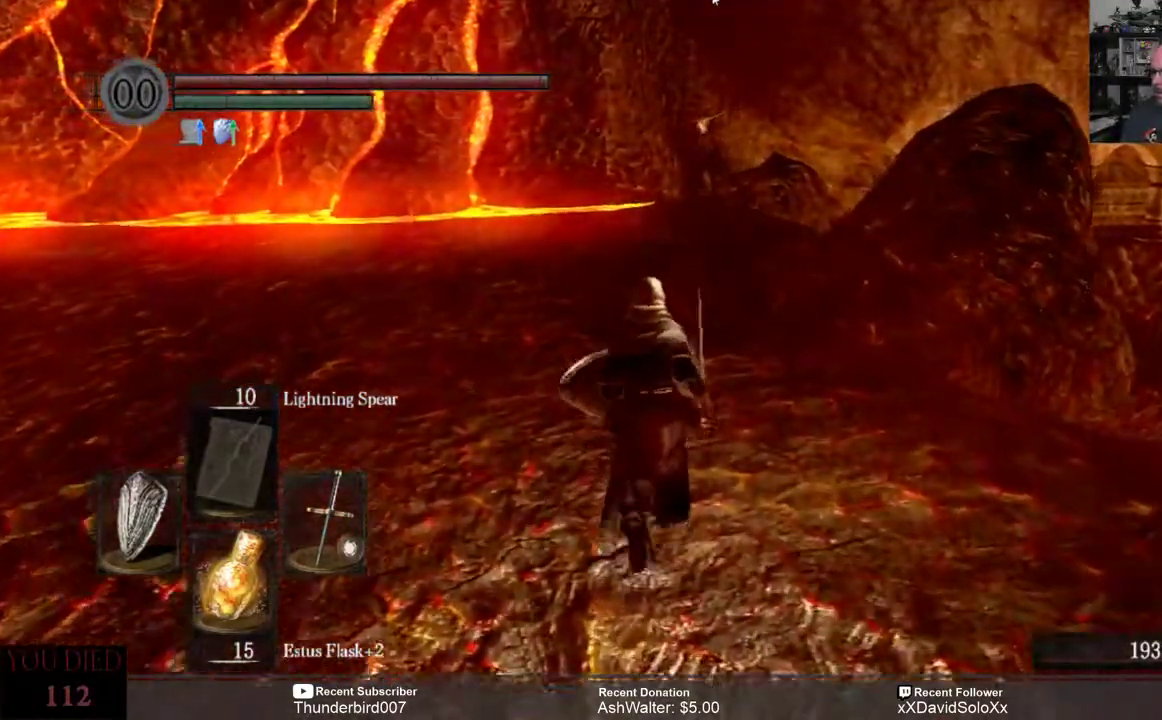
{"dt_ms": 500, "buttons": [], "left_stick": "up", "right_stick": "center", "events": []}
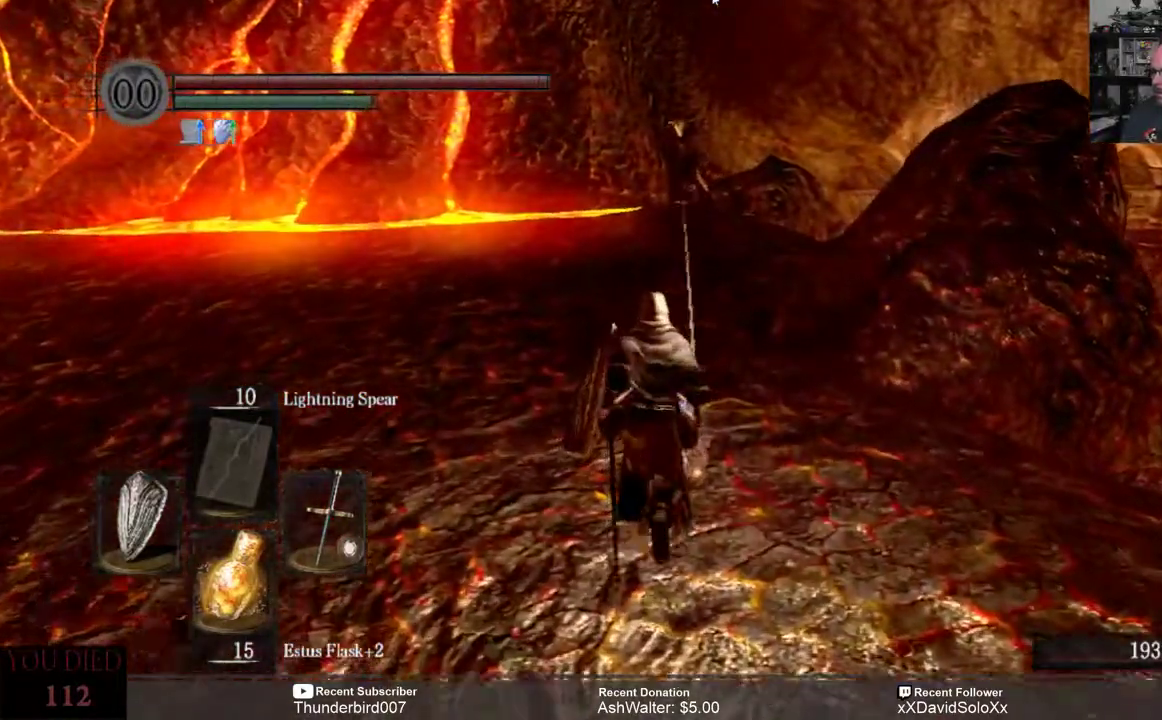
{"dt_ms": 500, "buttons": ["A"], "left_stick": "up", "right_stick": "center", "events": [[483, "A", "down"]]}
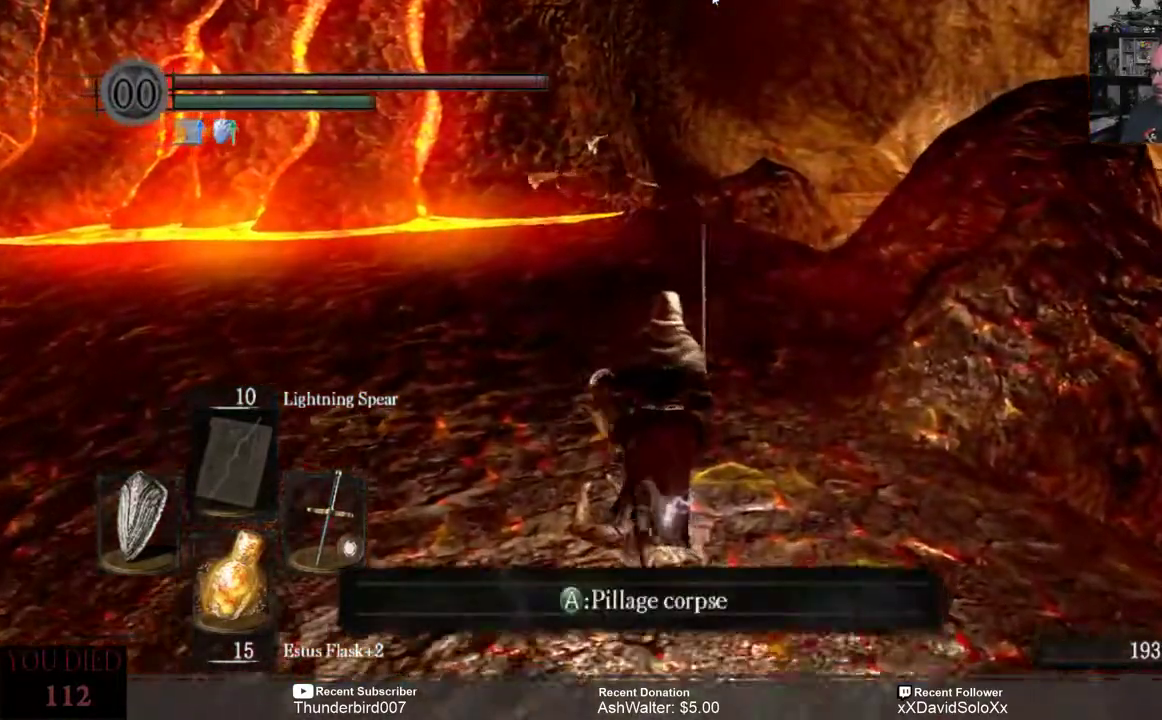
{"dt_ms": 500, "buttons": [], "left_stick": "center", "right_stick": "center", "events": [[33, "left_stick", "center"], [83, "A", "up"]]}
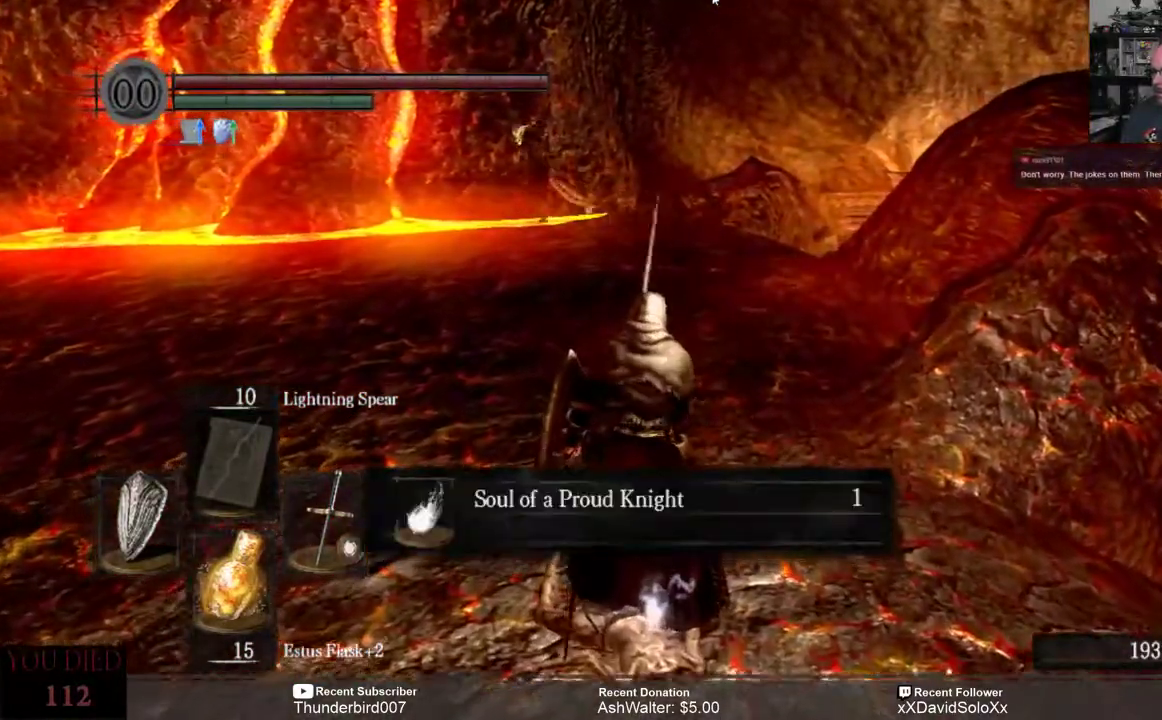
{"dt_ms": 500, "buttons": [], "left_stick": "down-left", "right_stick": "center", "events": [[217, "A", "down"], [283, "A", "up"], [317, "left_stick", "down-left"]]}
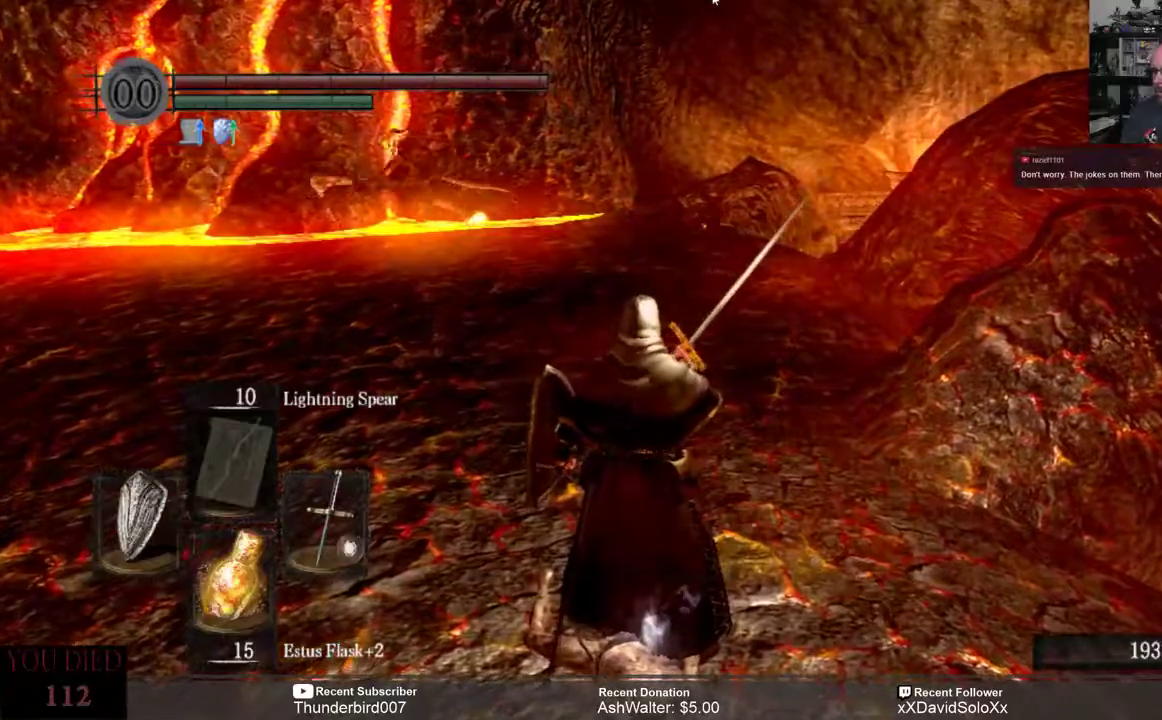
{"dt_ms": 500, "buttons": [], "left_stick": "down-left", "right_stick": "center", "events": []}
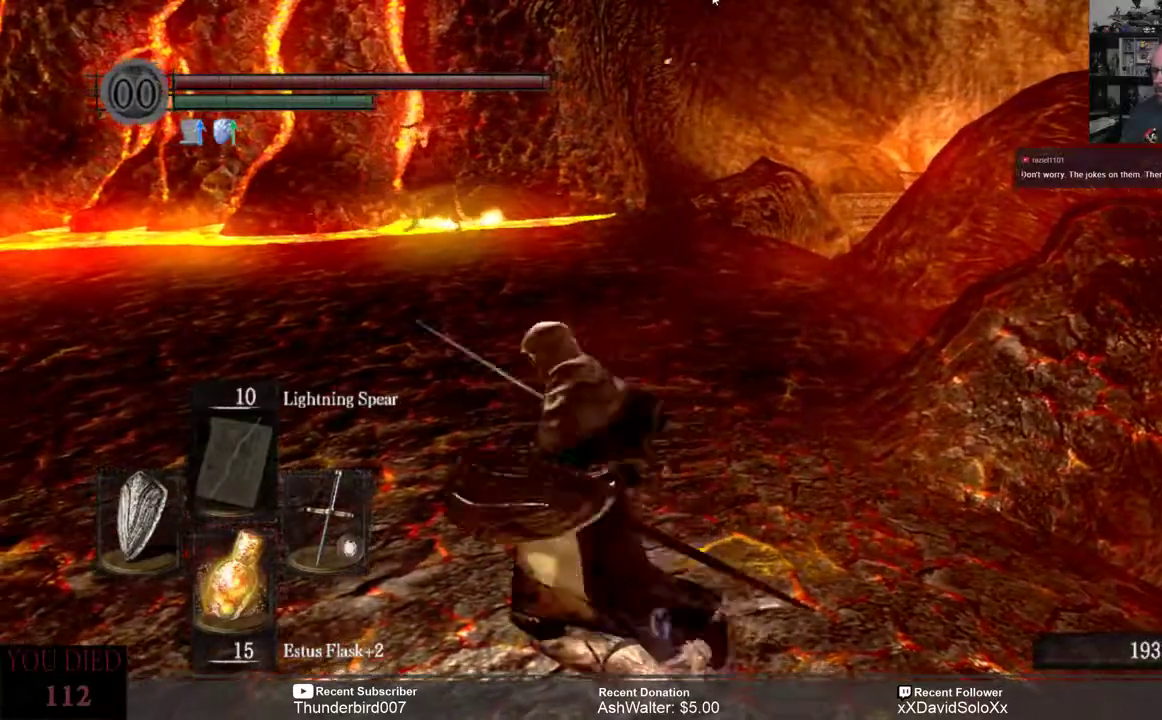
{"dt_ms": 500, "buttons": [], "left_stick": "down-left", "right_stick": "up-right", "events": [[367, "right_stick", "up-right"]]}
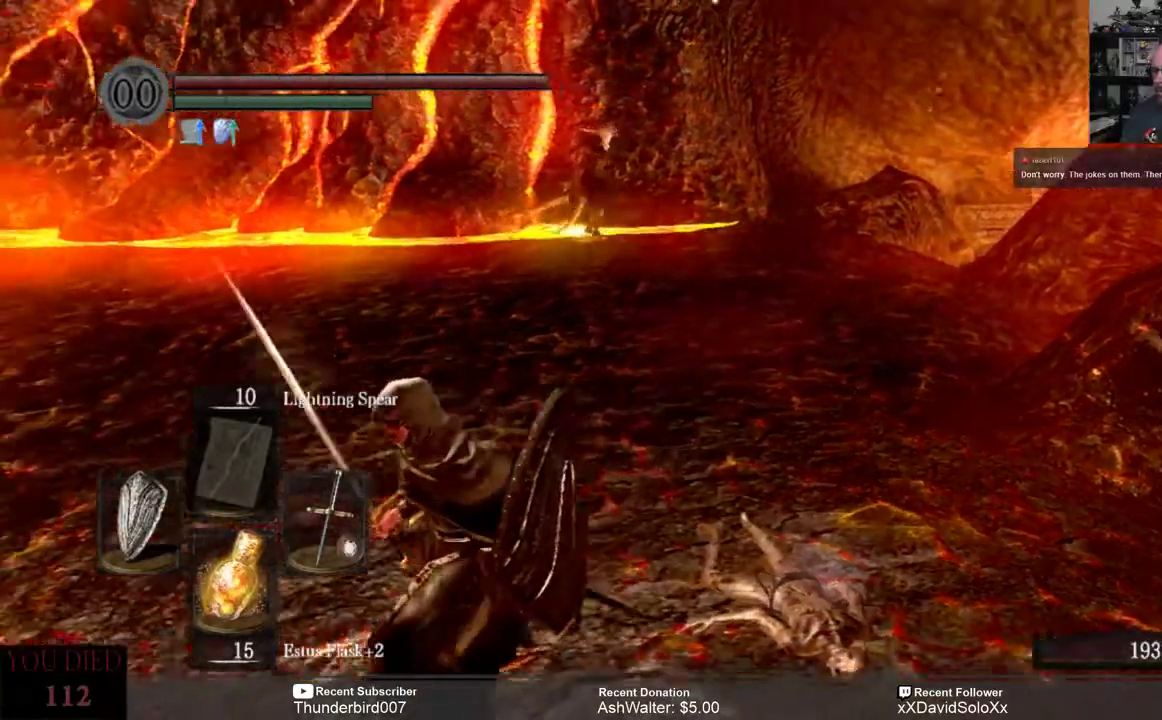
{"dt_ms": 500, "buttons": [], "left_stick": "down-left", "right_stick": "up-right", "events": [[100, "R3", "down"], [200, "R3", "up"]]}
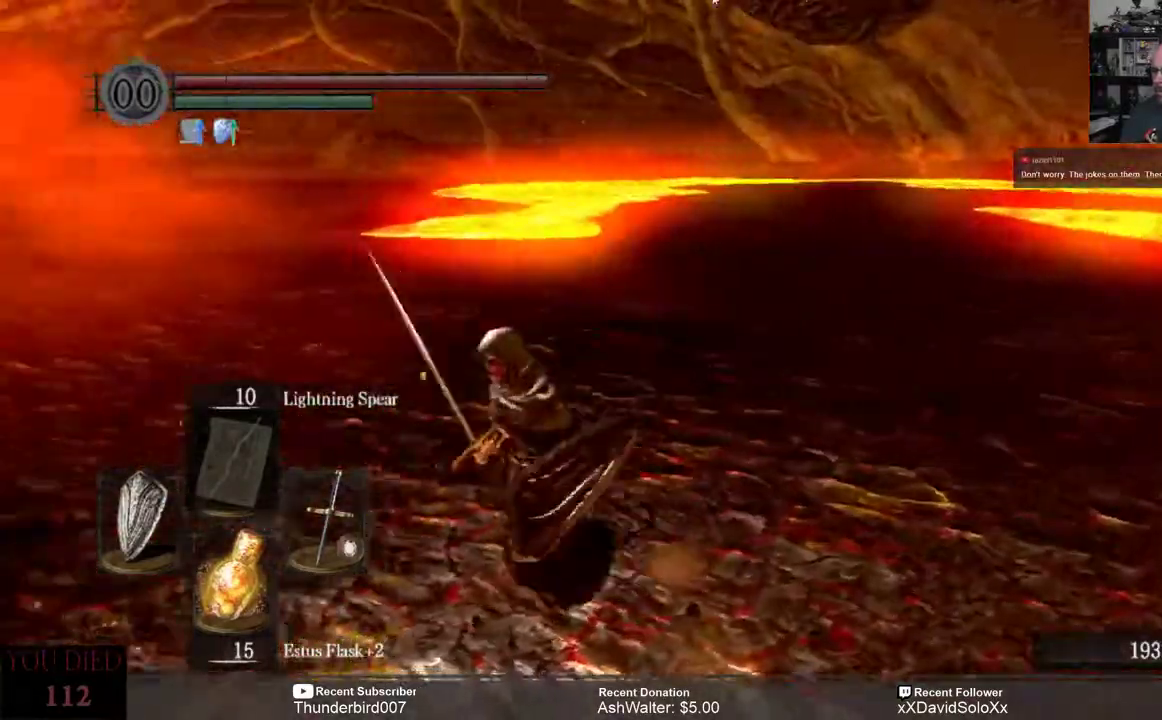
{"dt_ms": 500, "buttons": [], "left_stick": "left", "right_stick": "right", "events": [[200, "right_stick", "right"], [283, "left_stick", "left"]]}
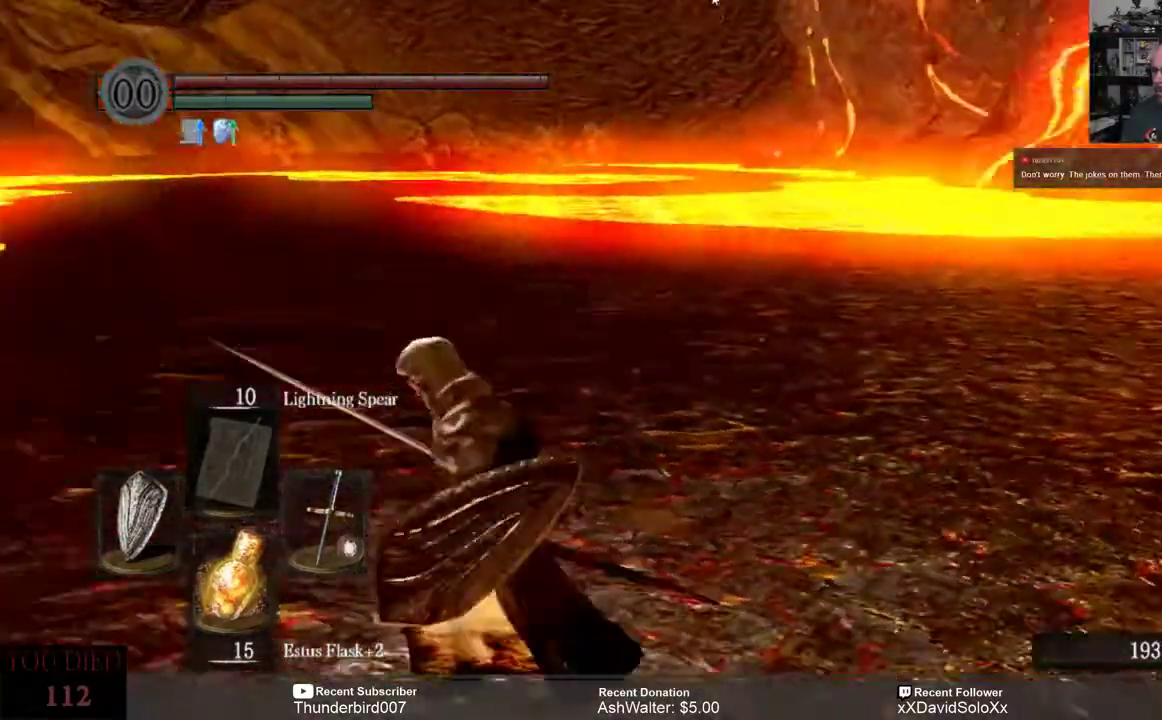
{"dt_ms": 500, "buttons": [], "left_stick": "down-left", "right_stick": "right", "events": [[83, "left_stick", "down-left"]]}
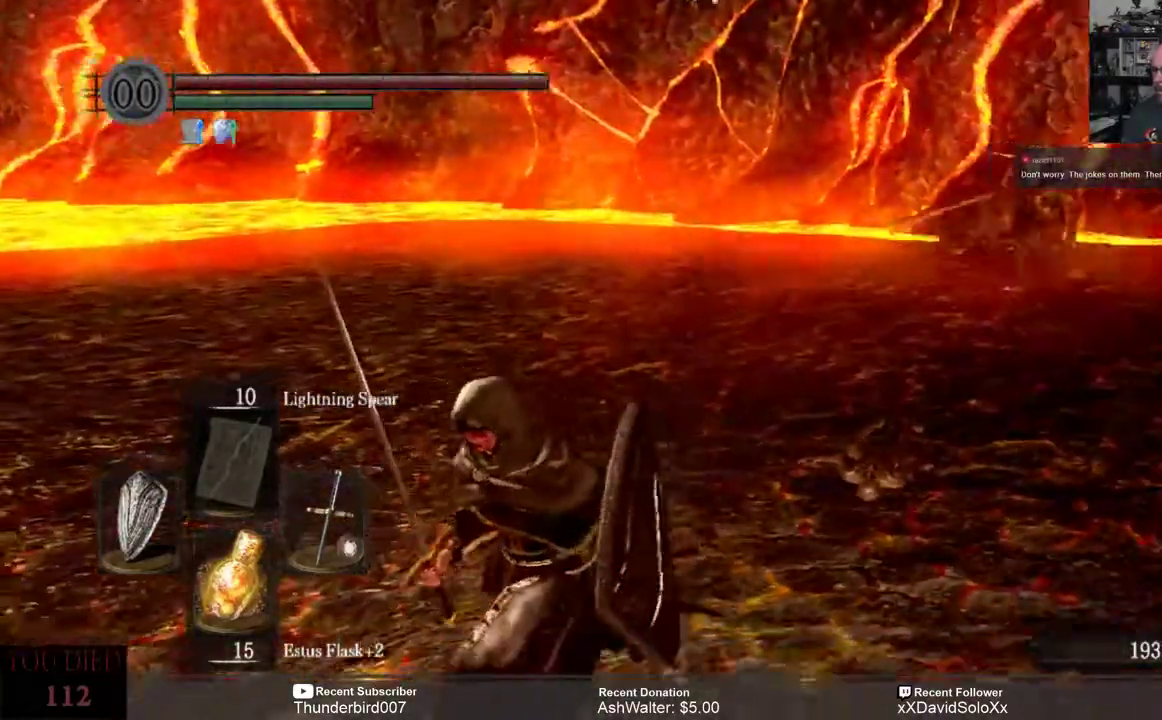
{"dt_ms": 500, "buttons": [], "left_stick": "down-left", "right_stick": "up-right", "events": [[317, "R3", "down"], [350, "right_stick", "up-right"], [417, "R3", "up"]]}
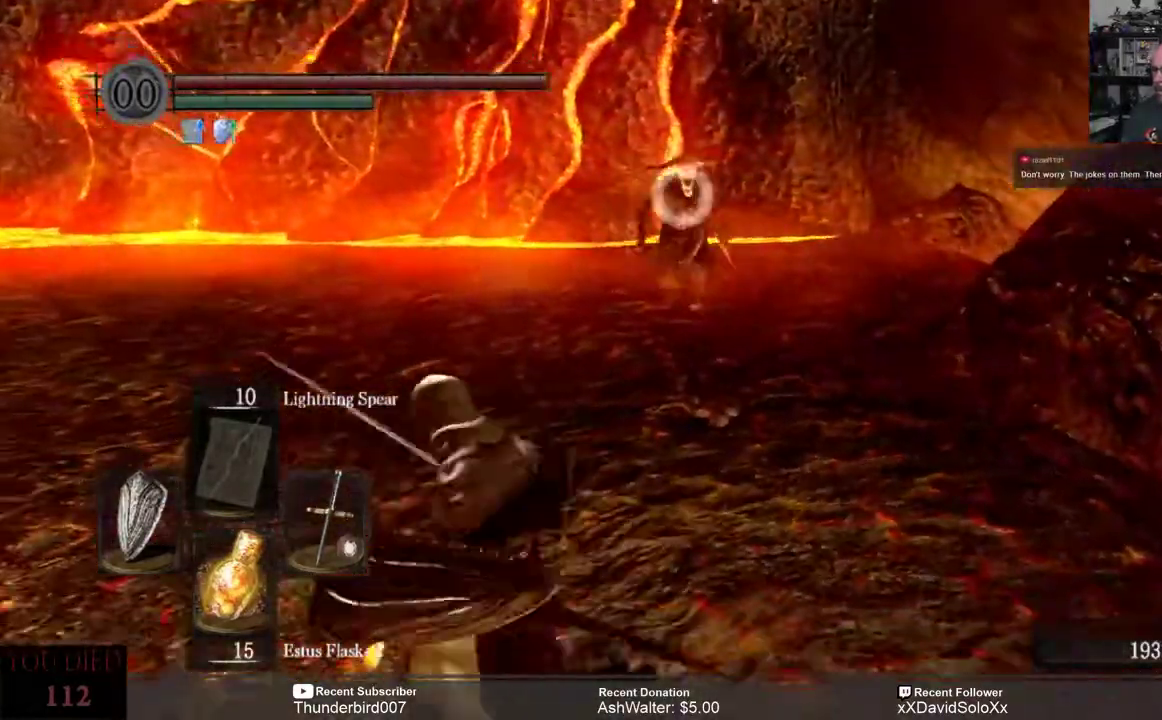
{"dt_ms": 1000, "buttons": [], "left_stick": "down", "right_stick": "center"}
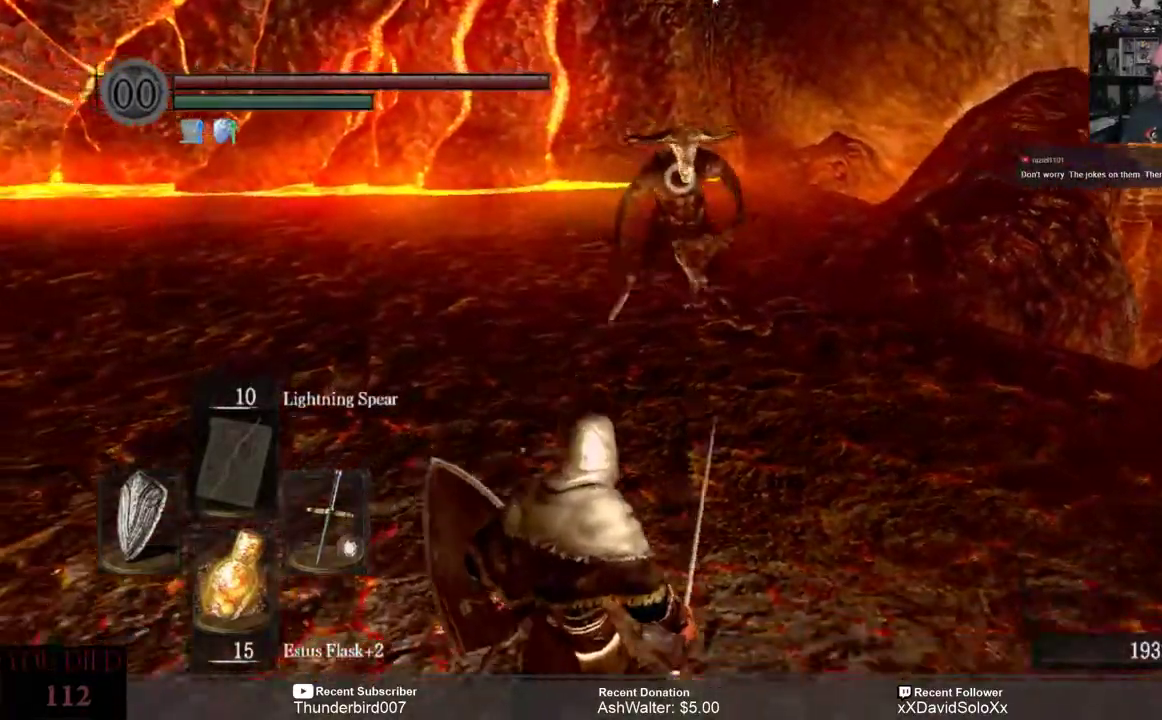
{"dt_ms": 500, "buttons": [], "left_stick": "down", "right_stick": "center", "events": [[117, "left_stick", "center"], [167, "left_stick", "up"], [367, "left_stick", "down"]]}
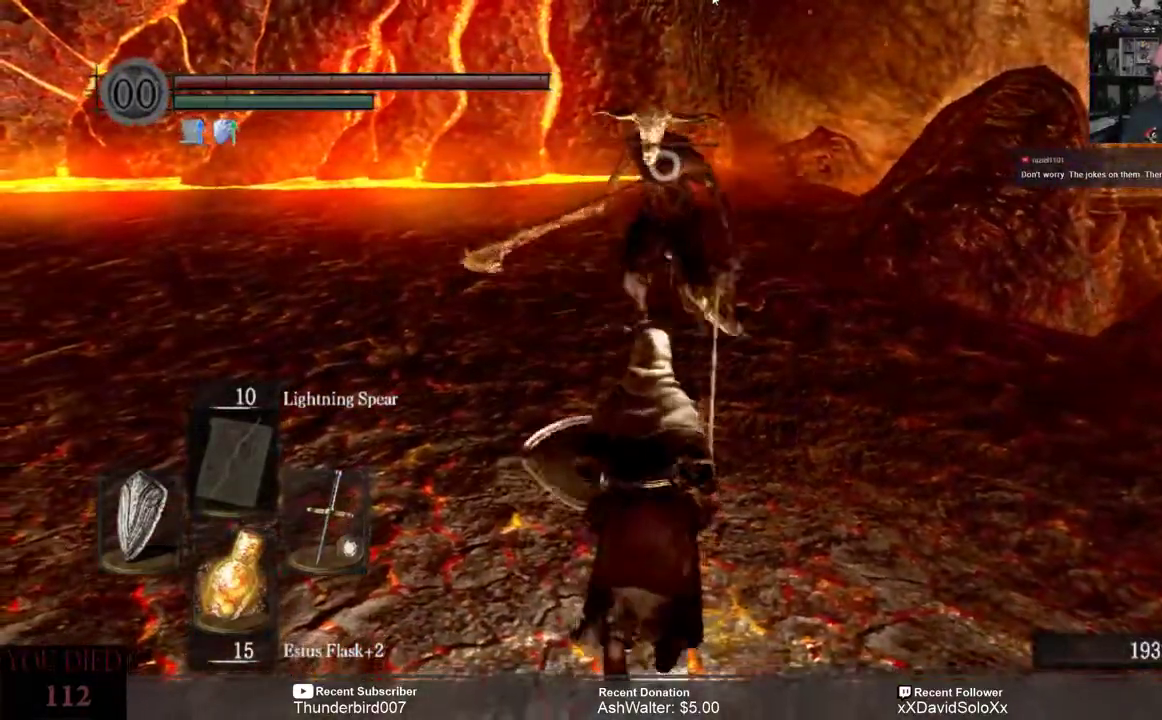
{"dt_ms": 500, "buttons": ["B"], "left_stick": "down", "right_stick": "center"}
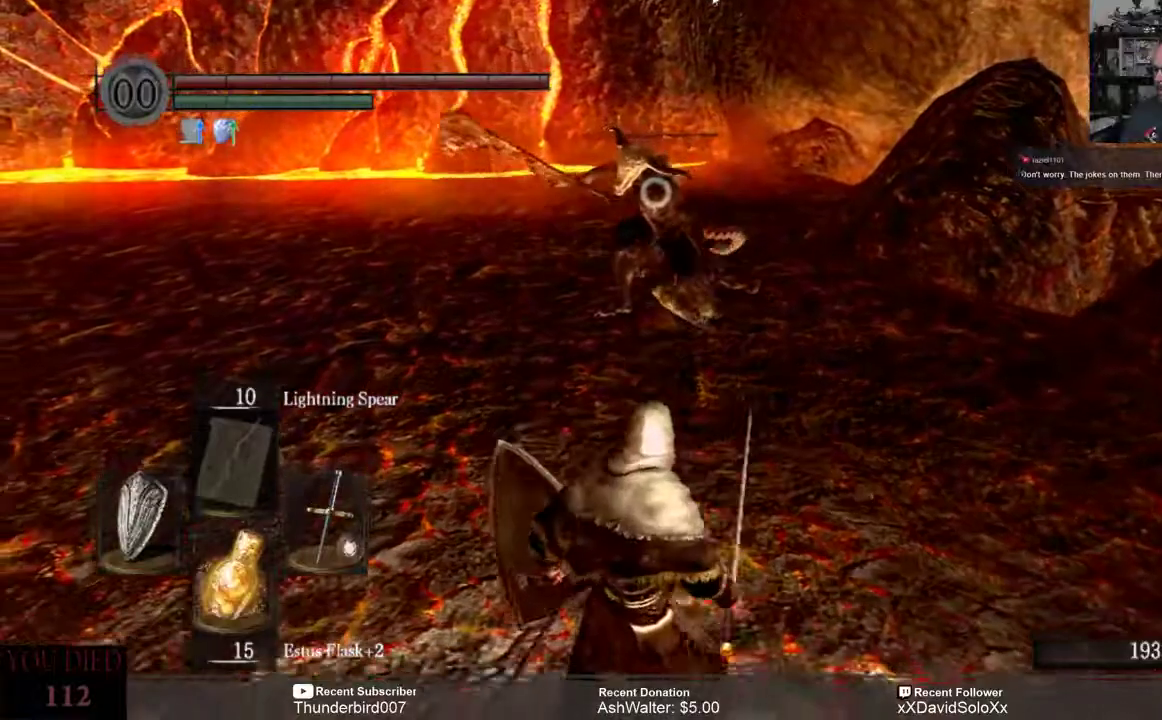
{"dt_ms": 500, "buttons": [], "left_stick": "down", "right_stick": "center", "events": [[17, "B", "up"]]}
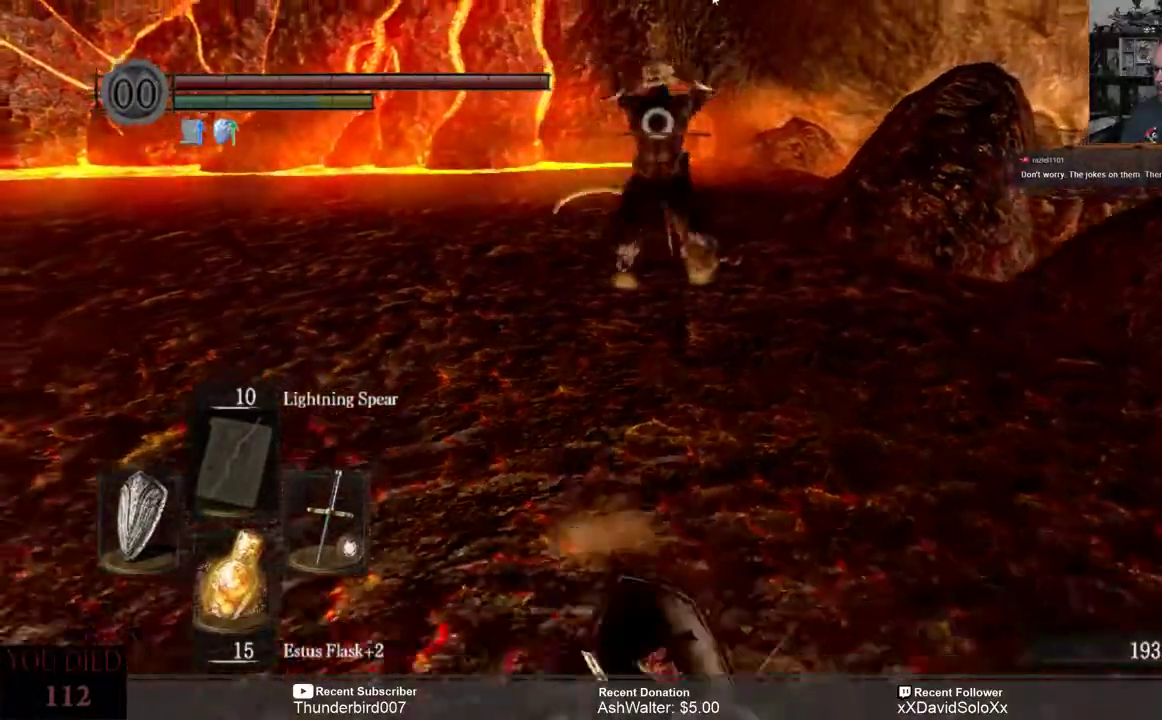
{"dt_ms": 500, "buttons": [], "left_stick": "down", "right_stick": "center", "events": []}
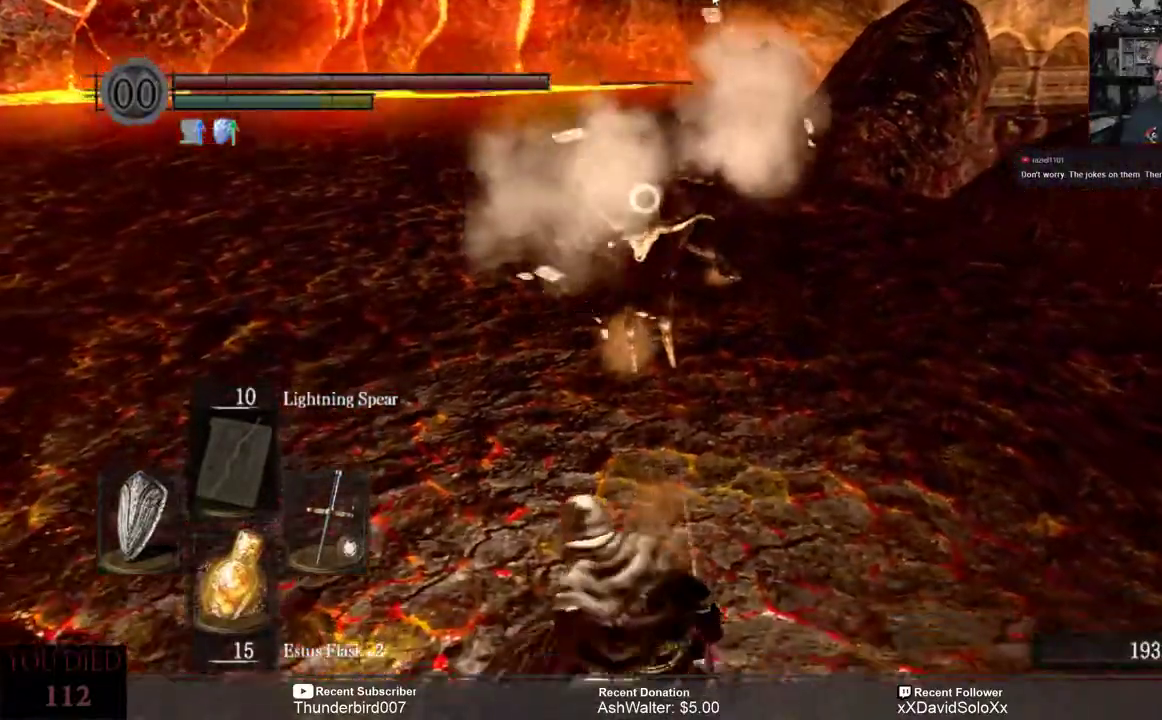
{"dt_ms": 500, "buttons": [], "left_stick": "up", "right_stick": "center", "events": [[167, "left_stick", "up"]]}
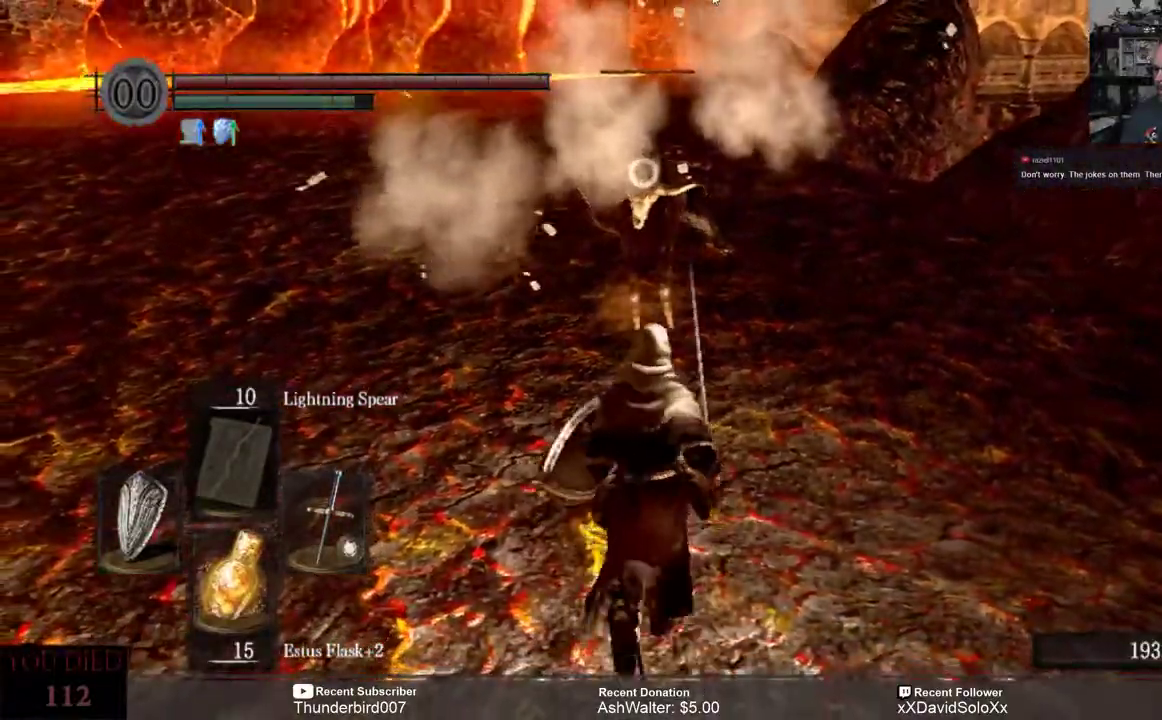
{"dt_ms": 500, "buttons": [], "left_stick": "up", "right_stick": "center", "events": []}
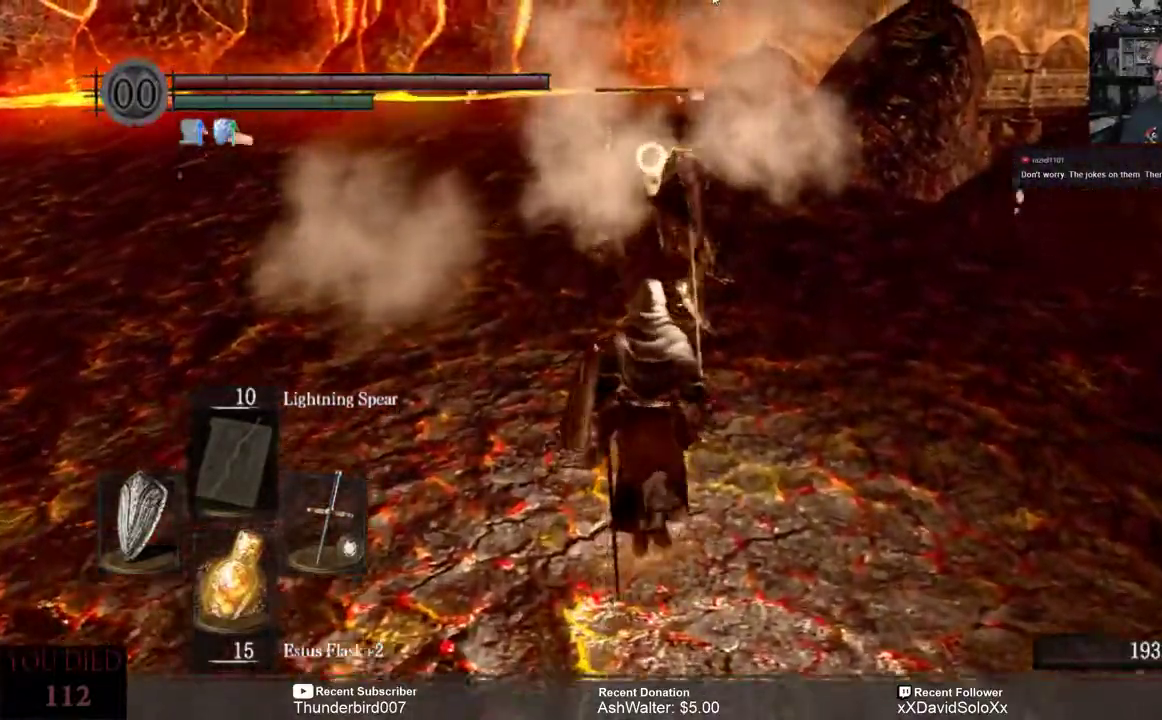
{"dt_ms": 500, "buttons": [], "left_stick": "up", "right_stick": "center", "events": [[133, "R2", "down"], [300, "R2", "up"]]}
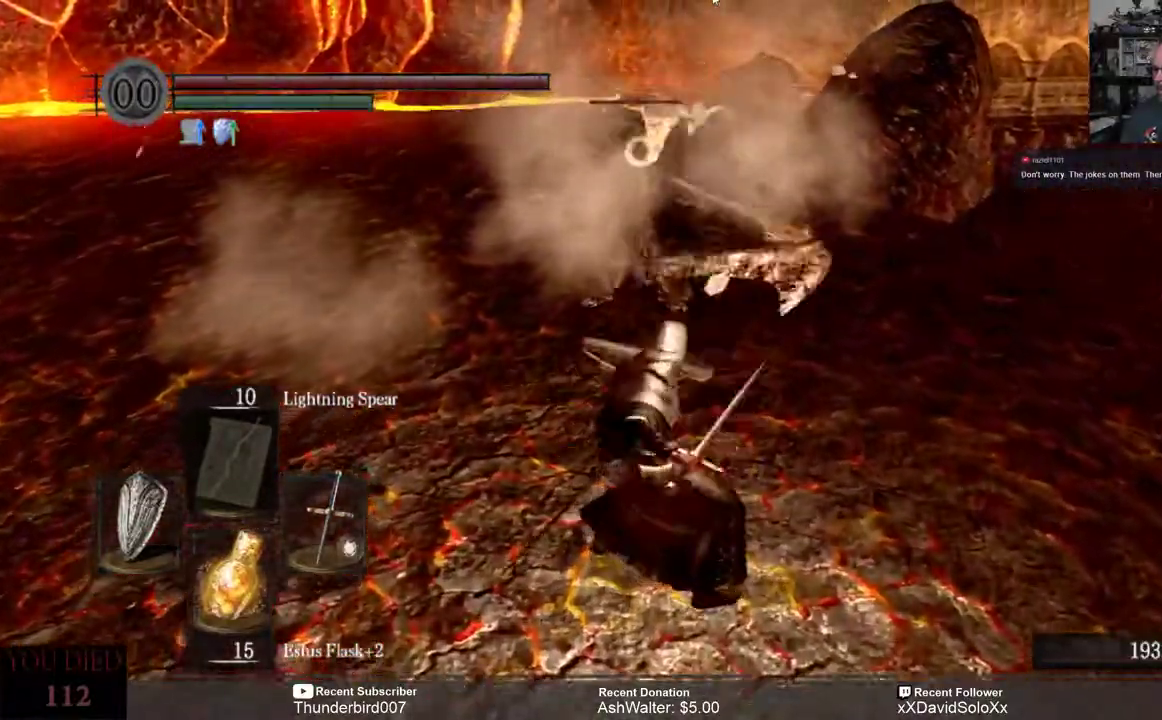
{"dt_ms": 500, "buttons": [], "left_stick": "up", "right_stick": "center", "events": []}
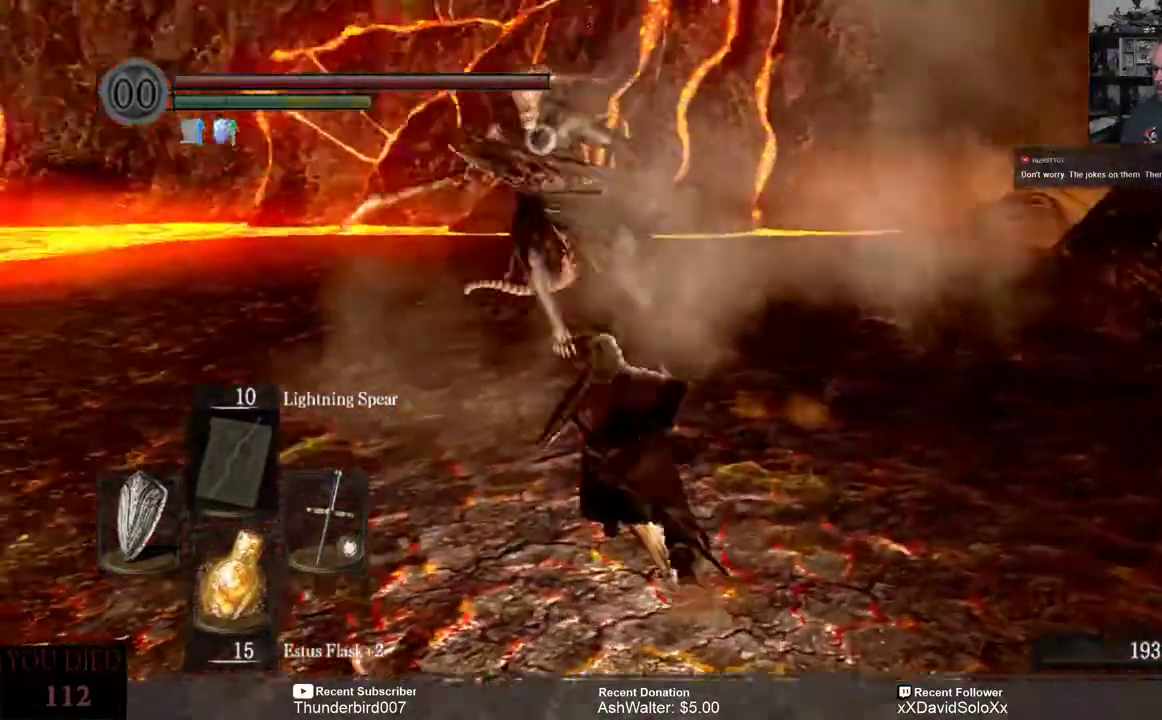
{"dt_ms": 500, "buttons": ["B"], "left_stick": "down", "right_stick": "center", "events": [[183, "left_stick", "down"], [483, "B", "down"]]}
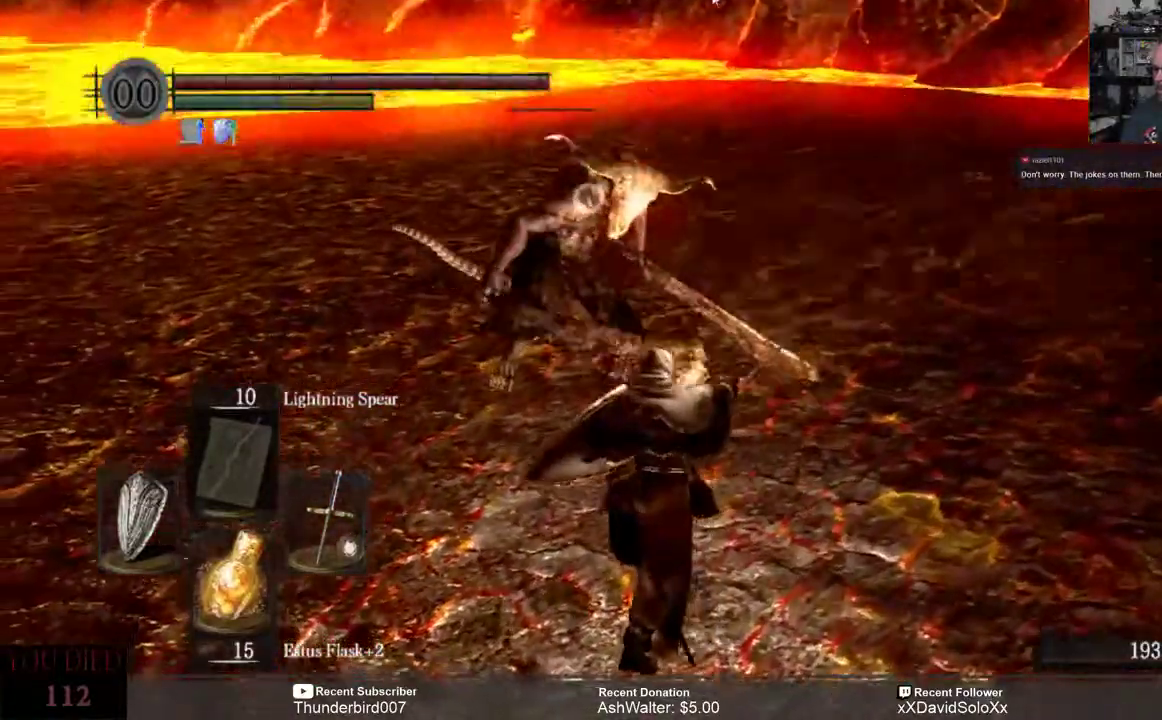
{"dt_ms": 500, "buttons": [], "left_stick": "down", "right_stick": "center", "events": [[83, "B", "up"]]}
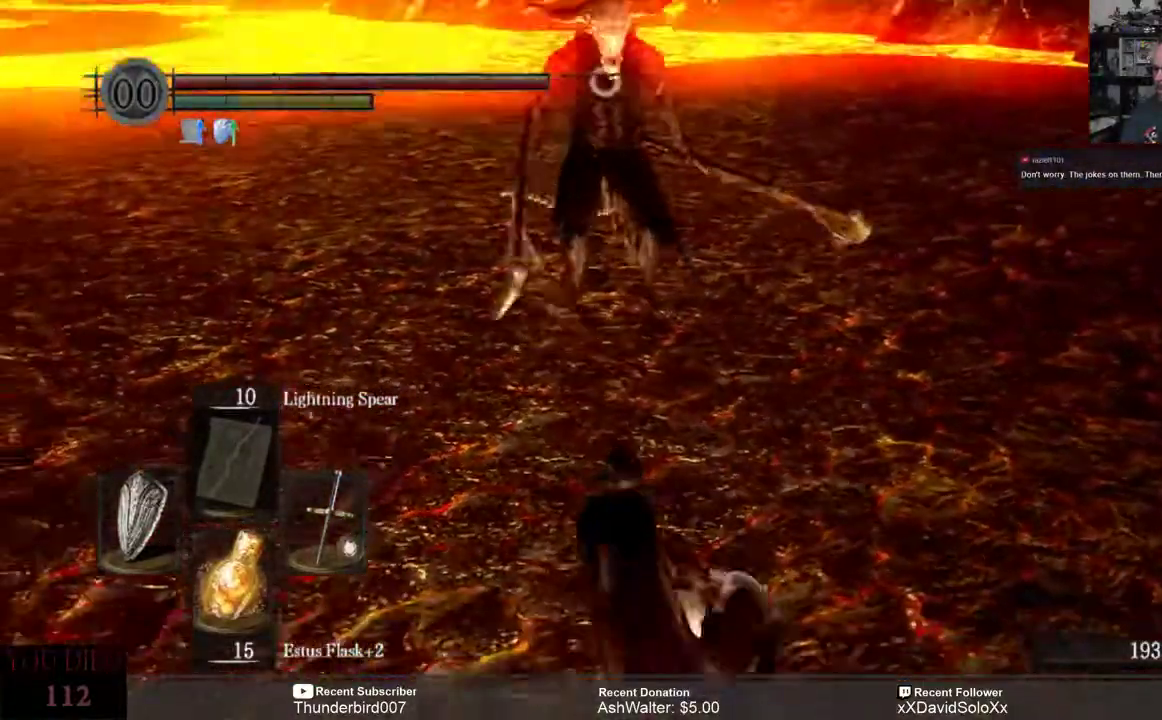
{"dt_ms": 500, "buttons": [], "left_stick": "down-left", "right_stick": "center"}
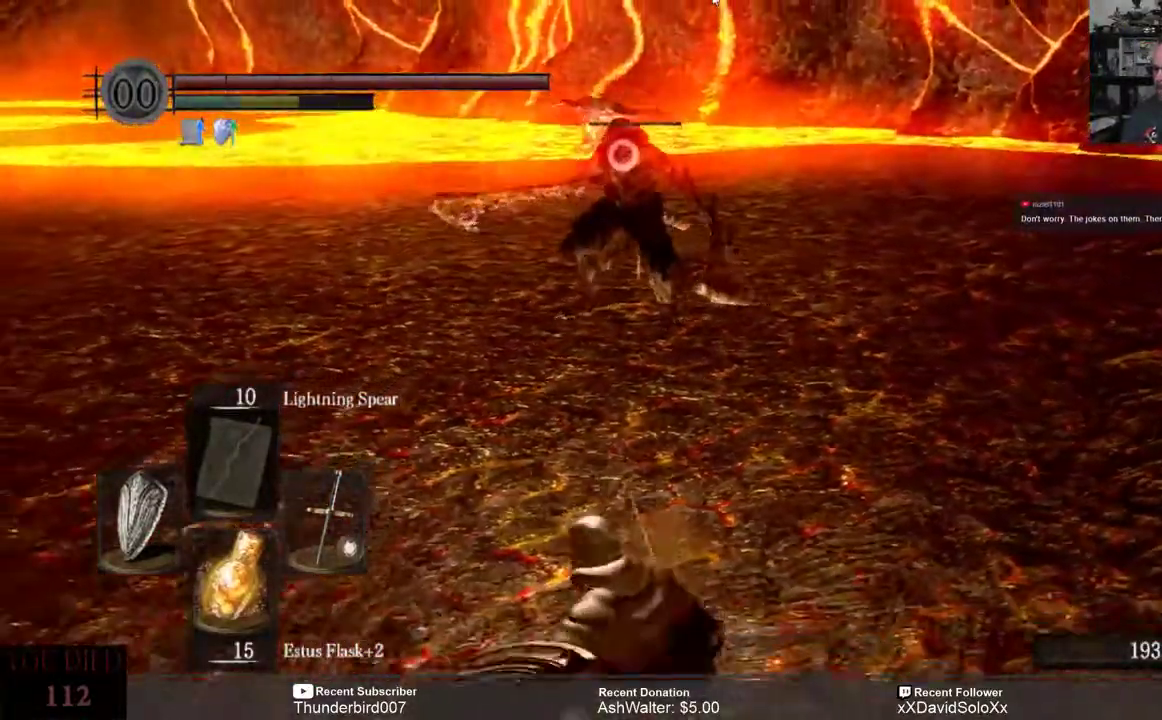
{"dt_ms": 500, "buttons": [], "left_stick": "left", "right_stick": "center", "events": [[200, "left_stick", "left"]]}
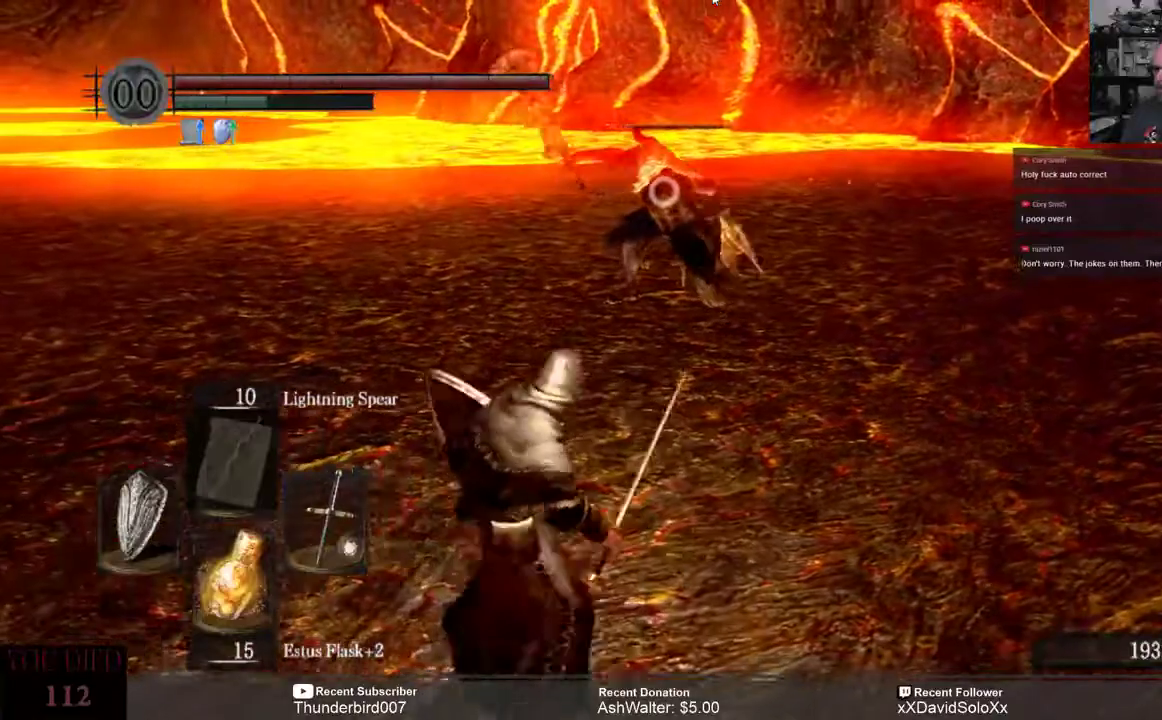
{"dt_ms": 500, "buttons": [], "left_stick": "down-left", "right_stick": "center", "events": [[200, "B", "down"], [217, "left_stick", "down-left"], [267, "B", "up"]]}
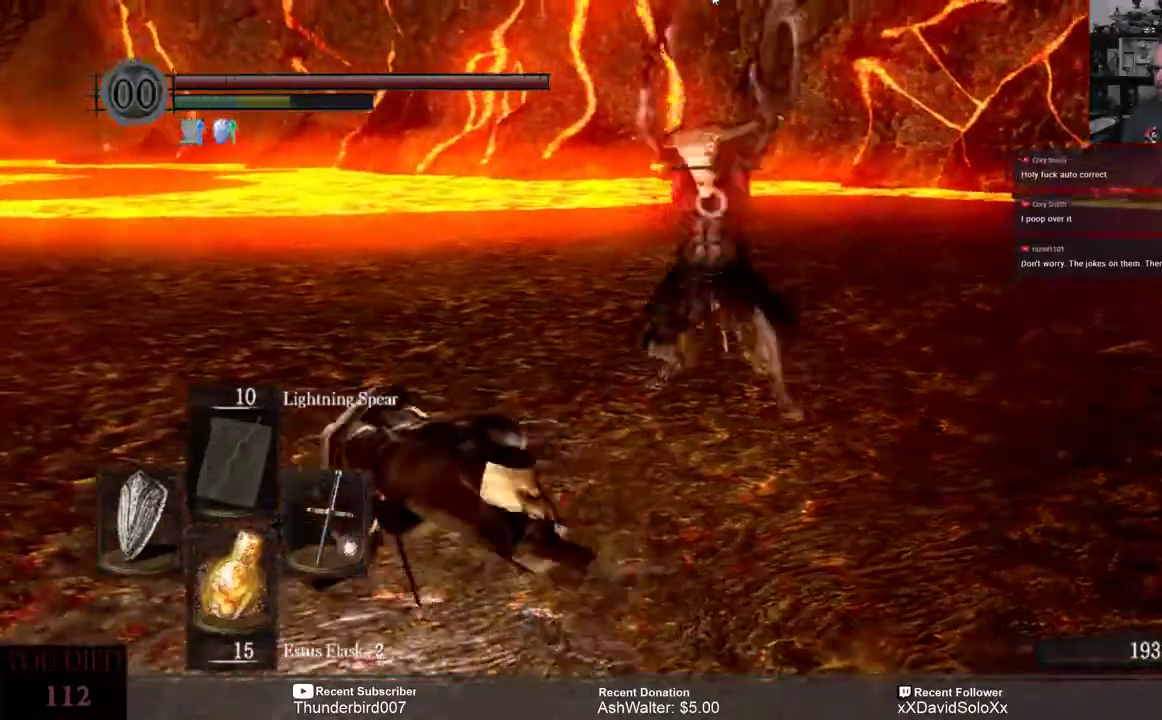
{"dt_ms": 500, "buttons": [], "left_stick": "up-right", "right_stick": "center"}
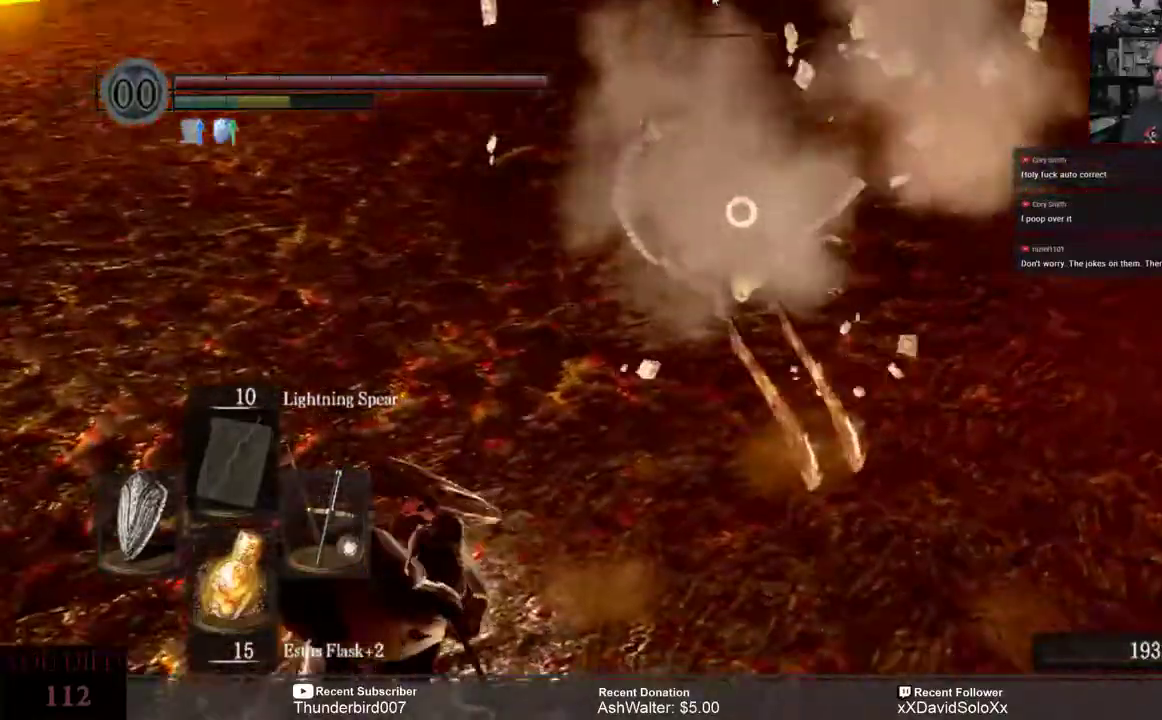
{"dt_ms": 500, "buttons": [], "left_stick": "up-right", "right_stick": "center", "events": []}
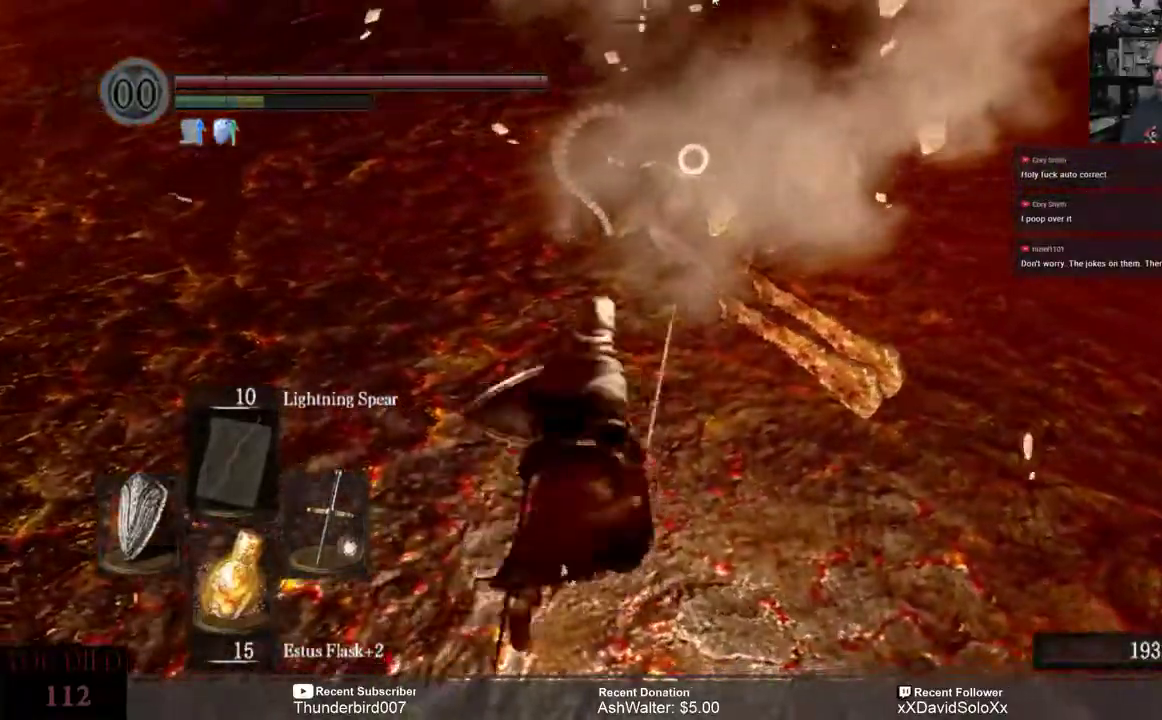
{"dt_ms": 500, "buttons": [], "left_stick": "up-right", "right_stick": "center", "events": [[317, "R2", "down"], [417, "R2", "up"]]}
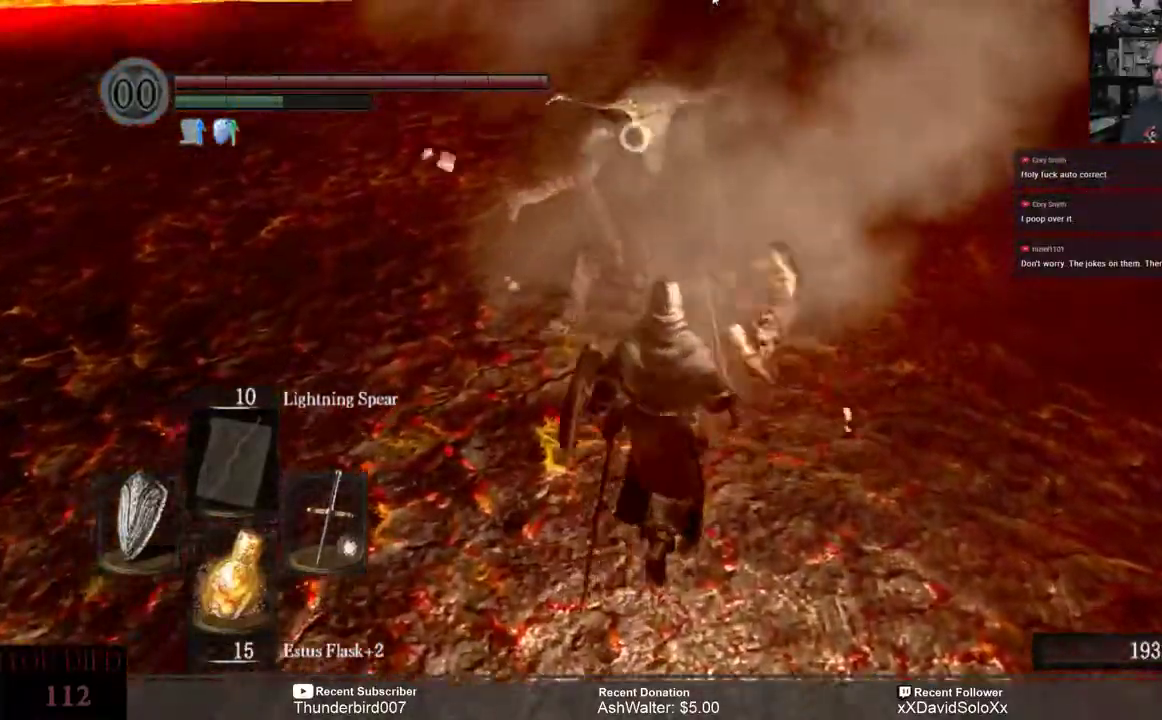
{"dt_ms": 500, "buttons": [], "left_stick": "up-right", "right_stick": "center", "events": []}
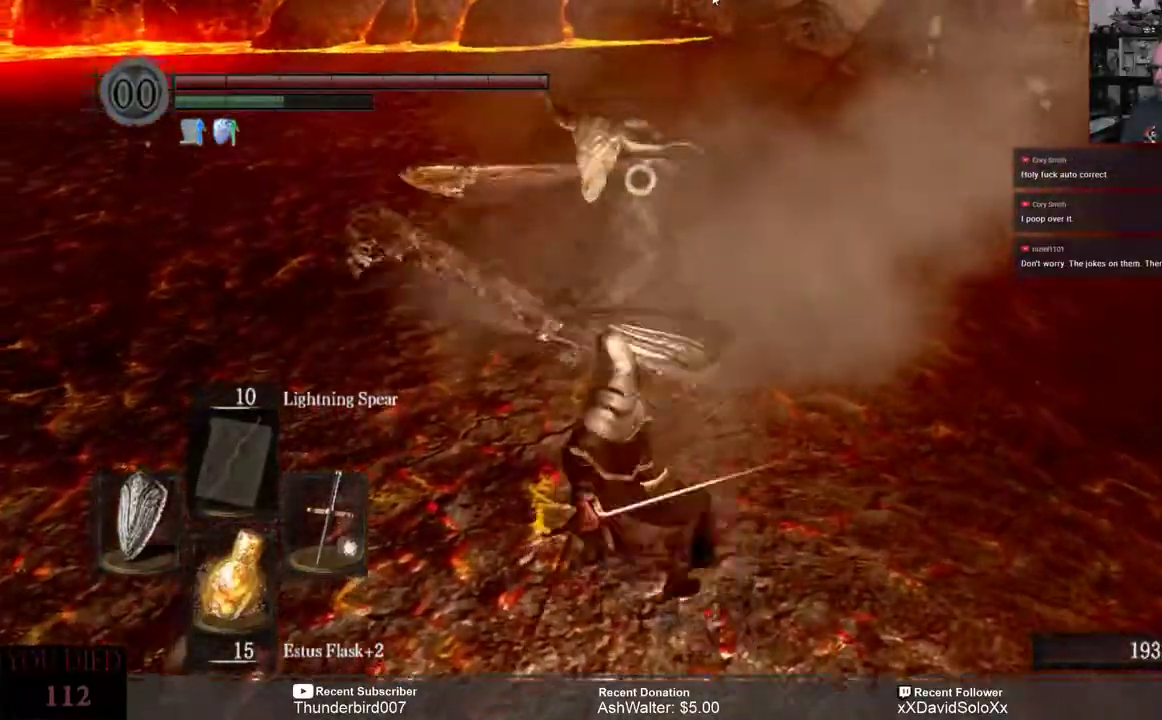
{"dt_ms": 1000, "buttons": [], "left_stick": "down", "right_stick": "center"}
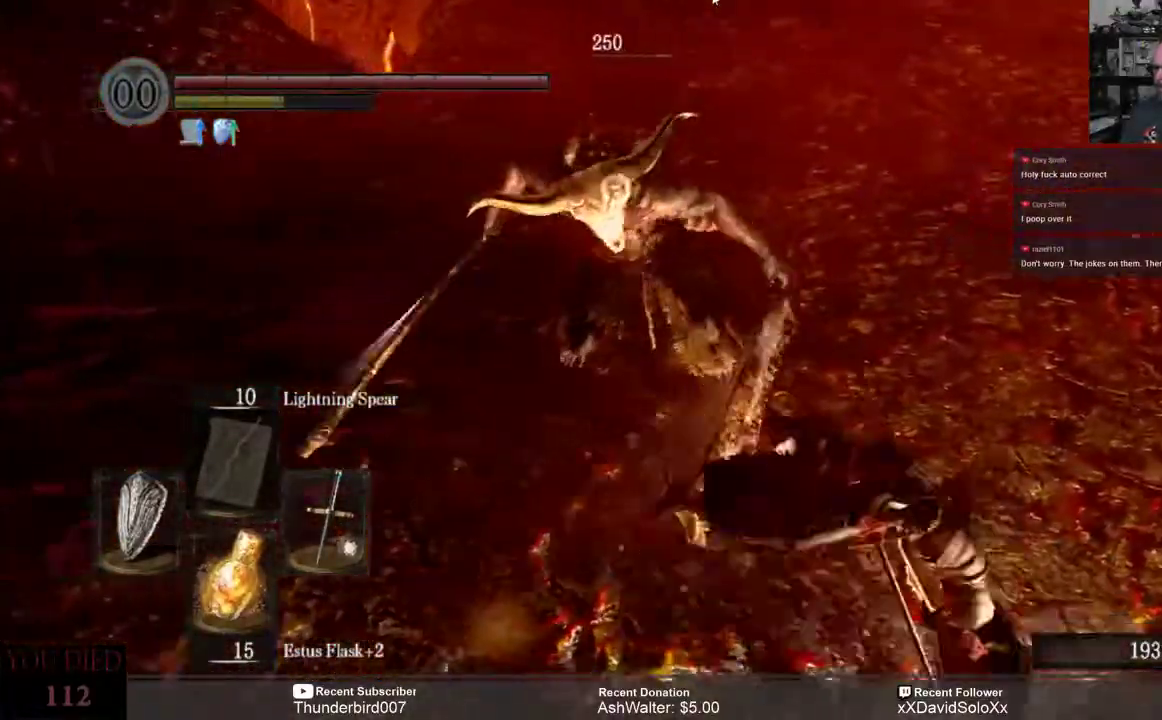
{"dt_ms": 500, "buttons": [], "left_stick": "down-right", "right_stick": "center"}